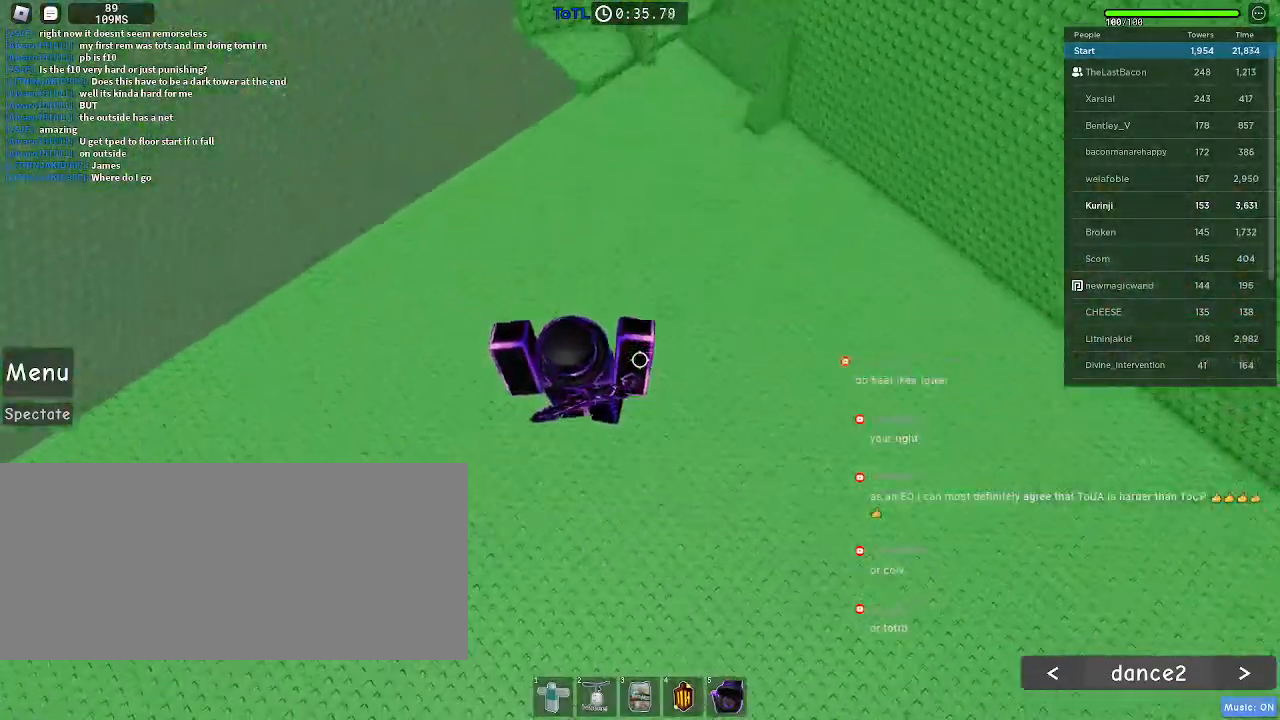
Gameplay with keyboard and mouse; each line is a JSON object with the keys and mouse buttons held at the frame after it. "events" lists presses ("down") and releases ("up") of "a", "ctrl", "d", "e", "f", "q", "r", "s", "shift", "space", "tab", "w", "mouse_left", "mouse_wheel", "mouse_right", "mouse_mb4" and "mouse_mb5" between this image and that frame as [ms after this image, input, new state], when the widget could be followed in between. "mouse_left", "mouse_wheel", "mouse_right", "mouse_mb4", "mouse_mb5" = the "left", "wheel", "right", "mb4", "mb5" buttons of the "mouse" list. No other keys are recorded. "wheel" means that the mouse wheel is clicked or scrolled. Mouse movement is not recorded.
{"keys": ["r"], "mouse": [], "events": [[100, "r", "down"]]}
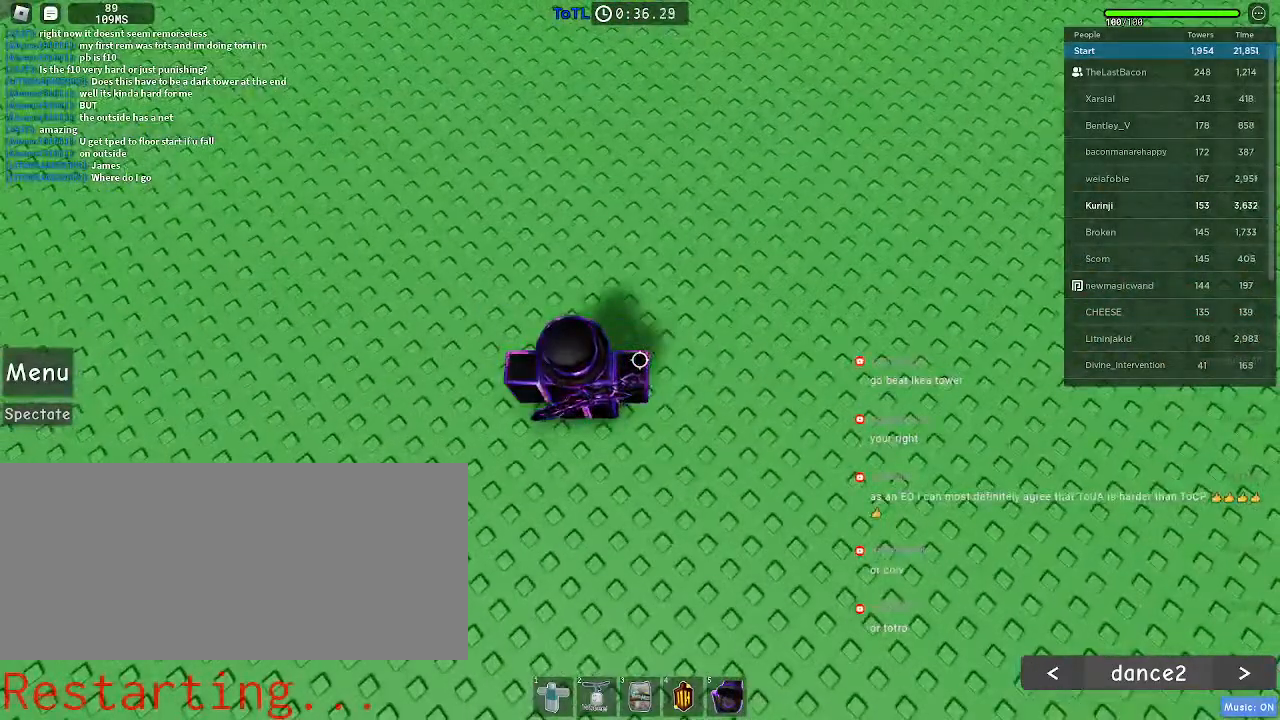
{"keys": [], "mouse": [], "events": [[500, "r", "up"]]}
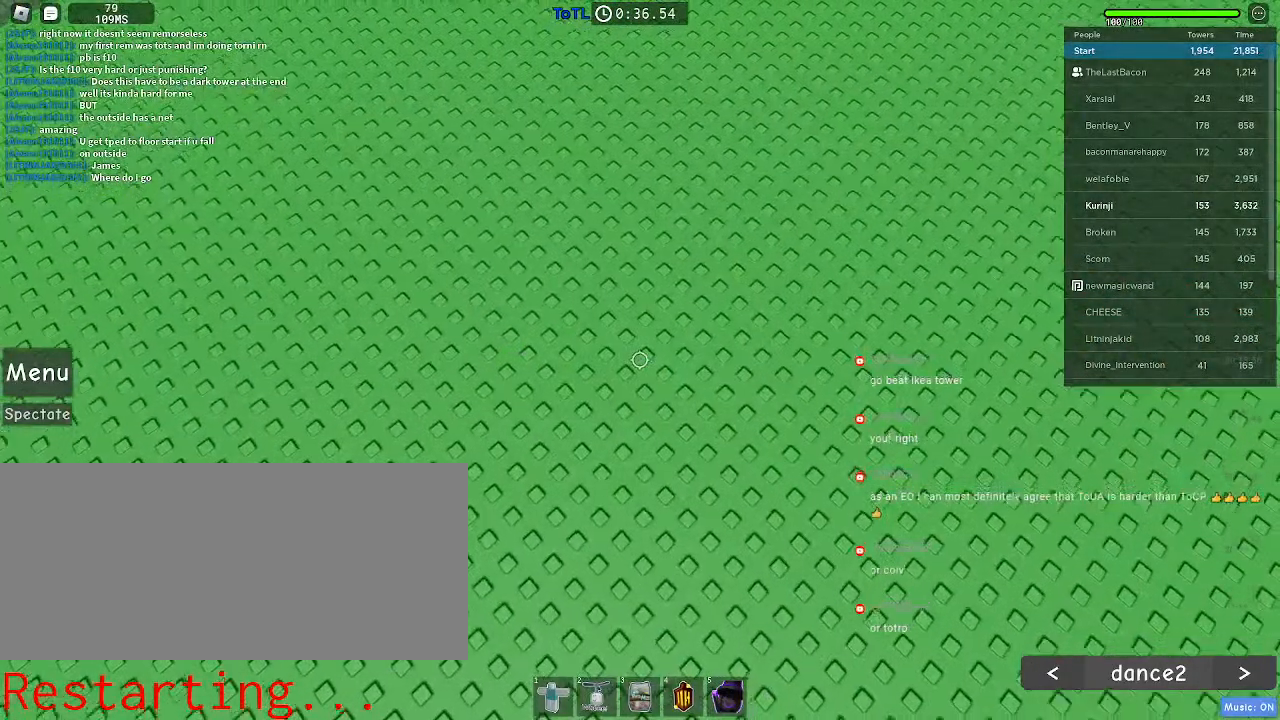
{"keys": [], "mouse": [], "events": []}
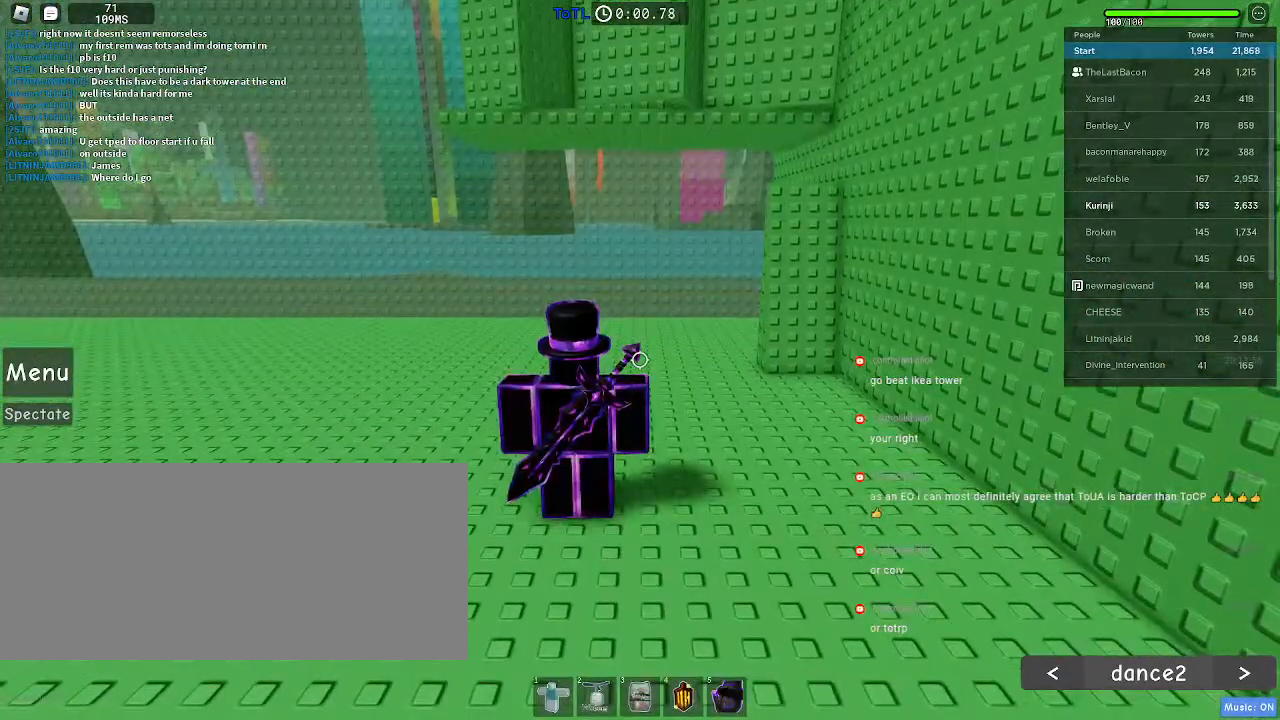
{"keys": [], "mouse": [], "events": []}
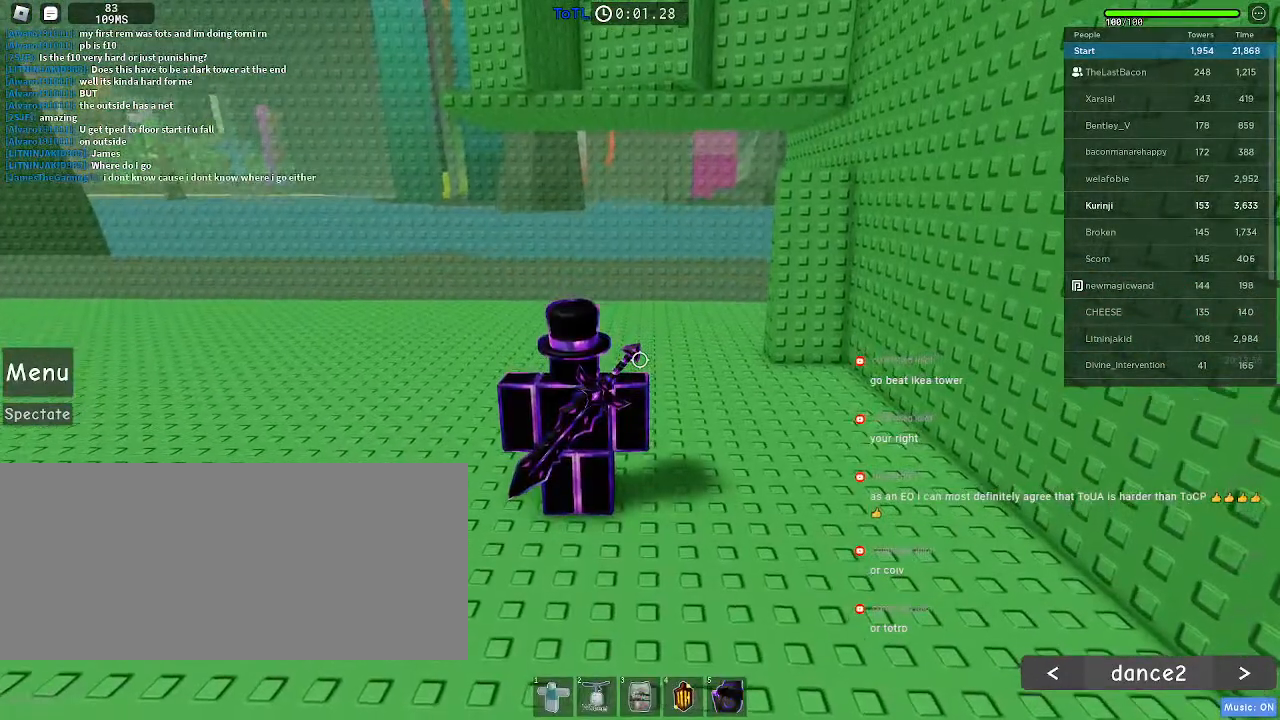
{"keys": [], "mouse": [], "events": []}
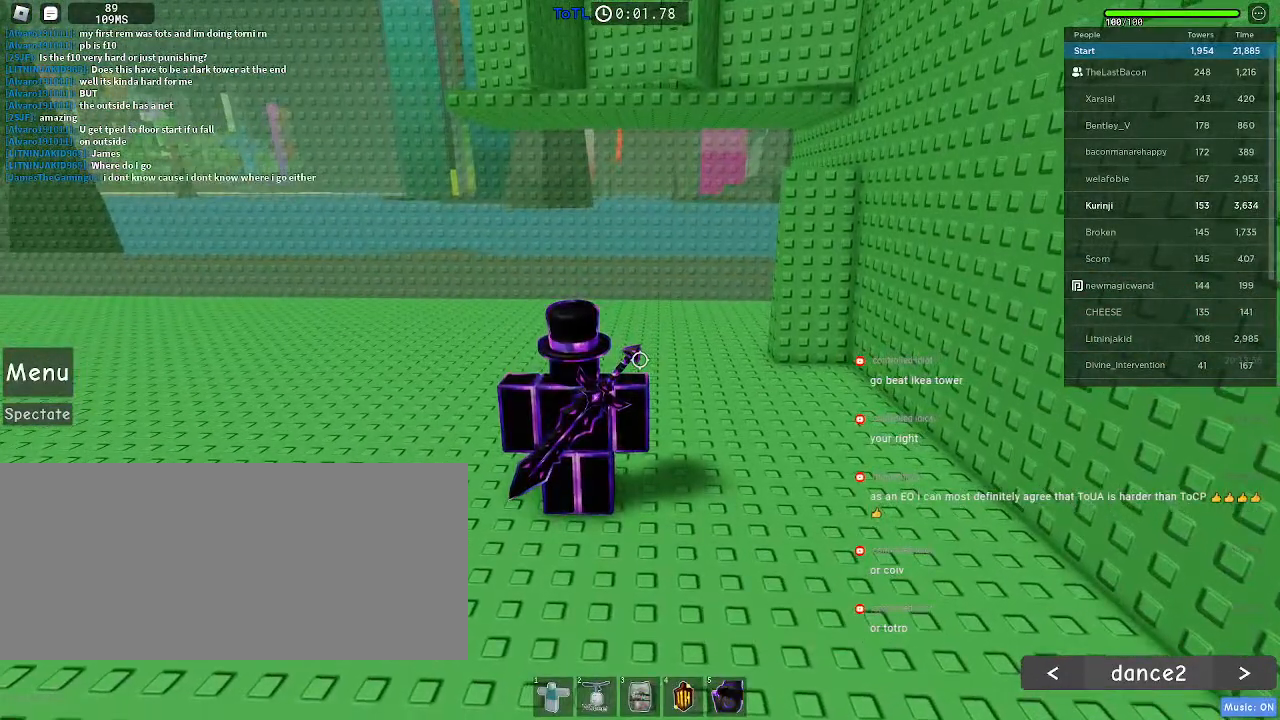
{"keys": [], "mouse": [], "events": []}
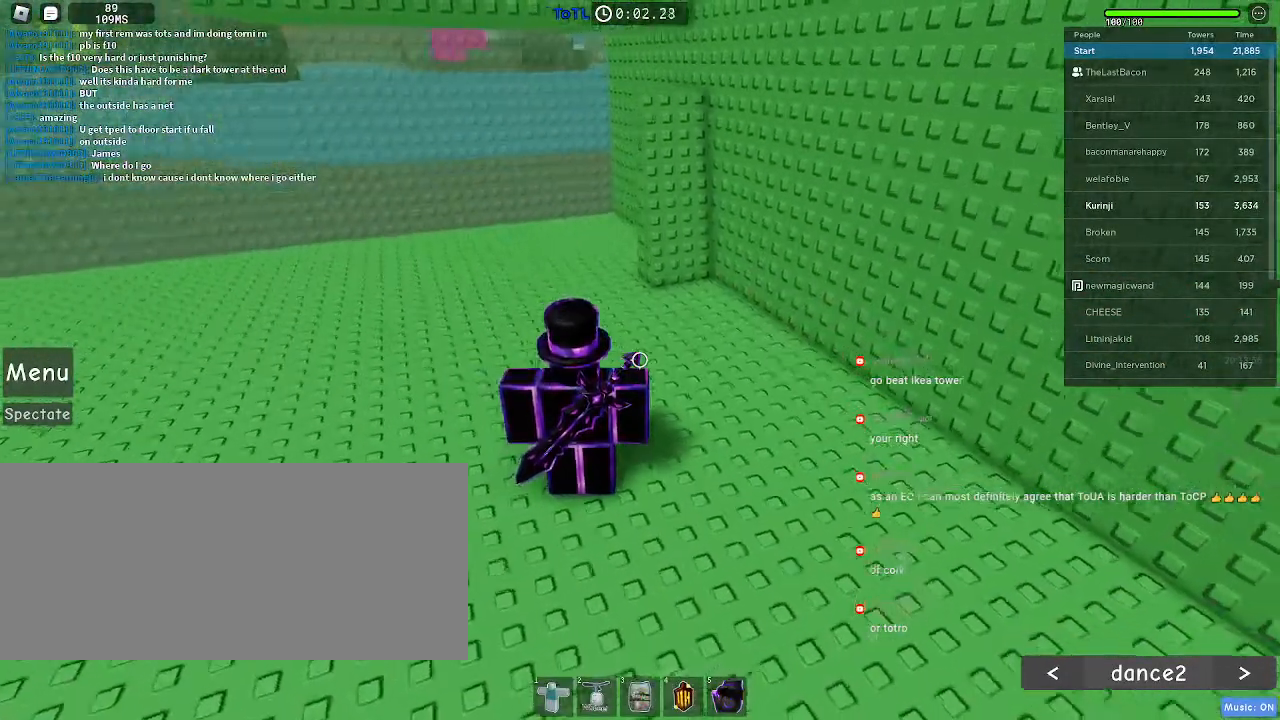
{"keys": ["w"], "mouse": [], "events": [[150, "w", "down"]]}
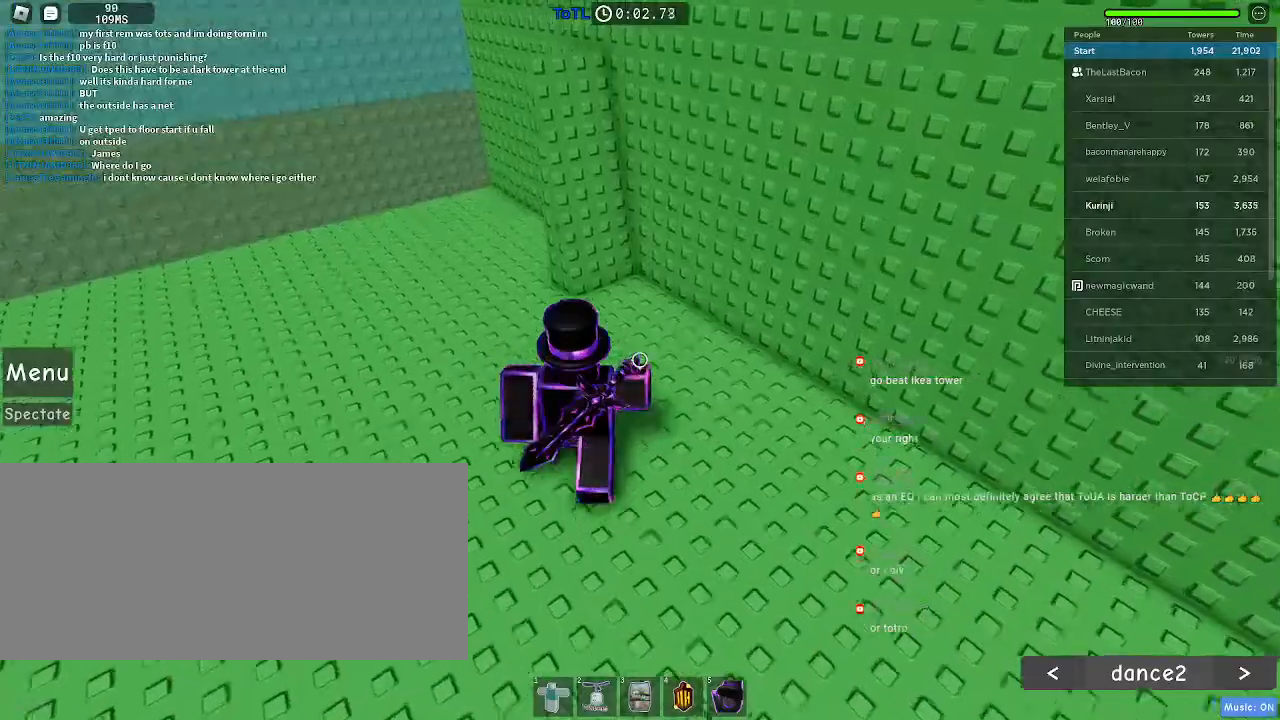
{"keys": ["space", "w"], "mouse": [], "events": [[383, "space", "down"]]}
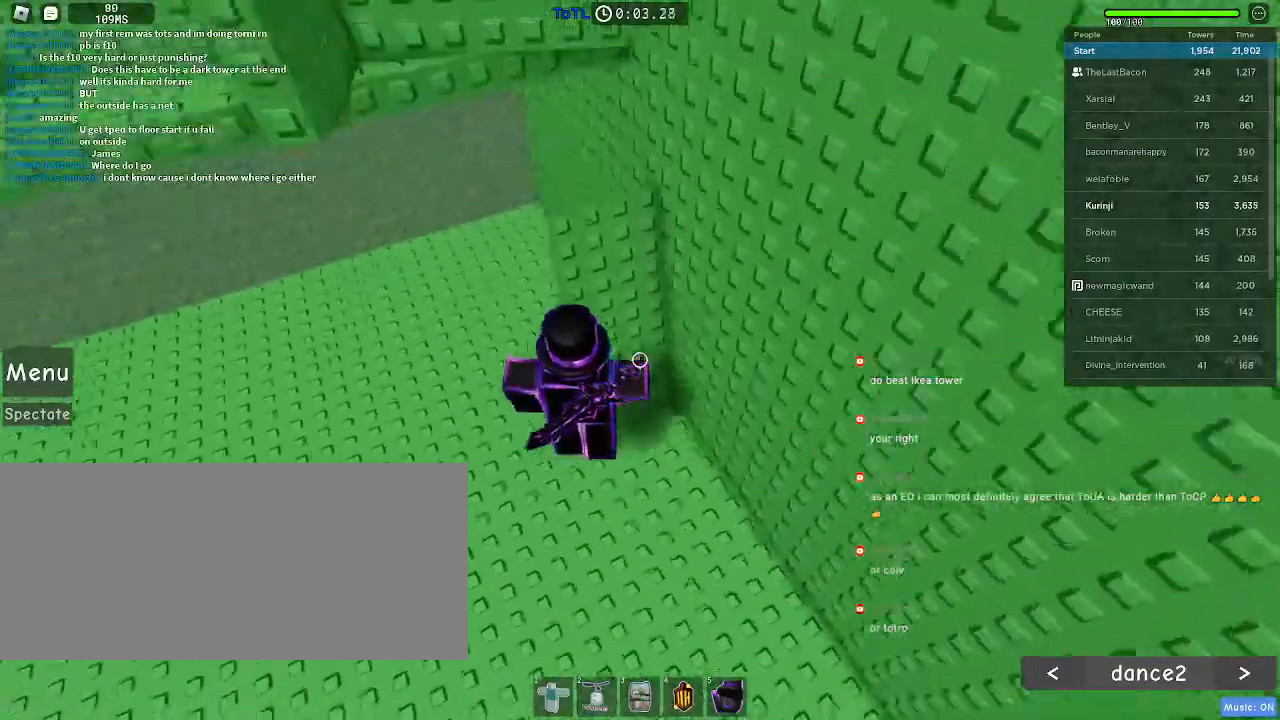
{"keys": ["w"], "mouse": [], "events": [[366, "space", "up"]]}
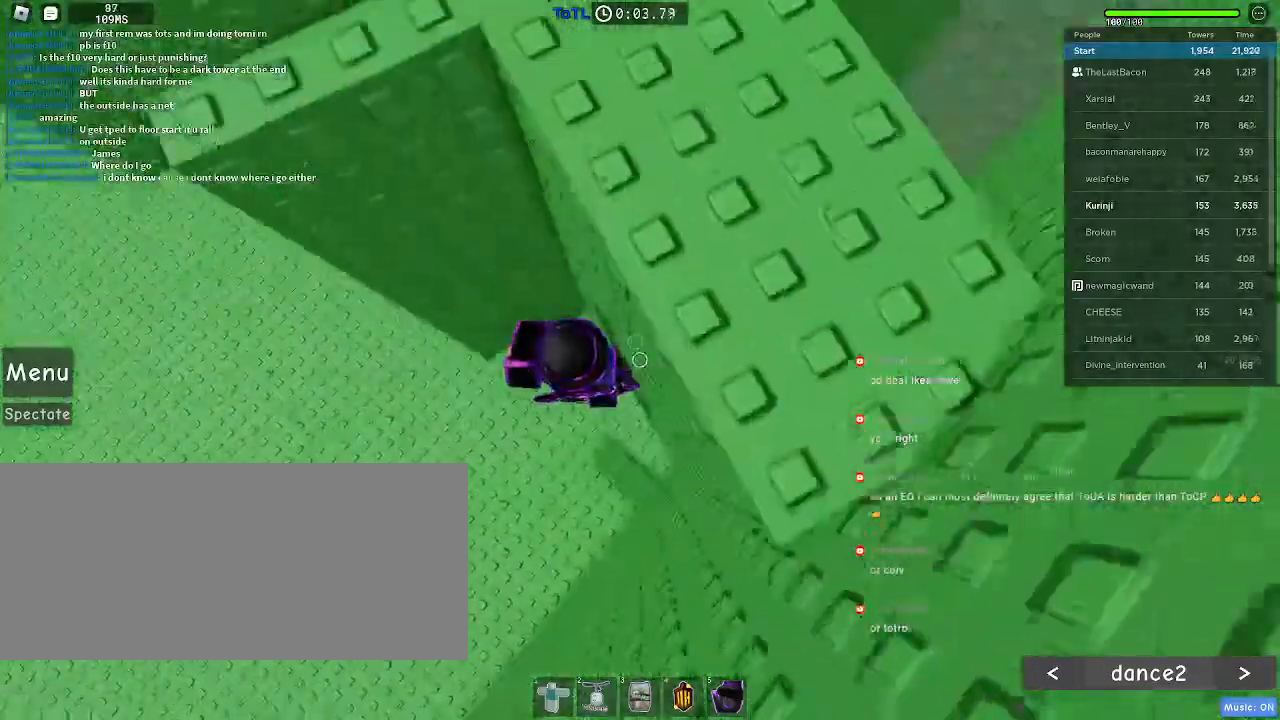
{"keys": ["a"], "mouse": [], "events": [[200, "w", "up"], [283, "a", "down"], [400, "space", "down"], [500, "space", "up"]]}
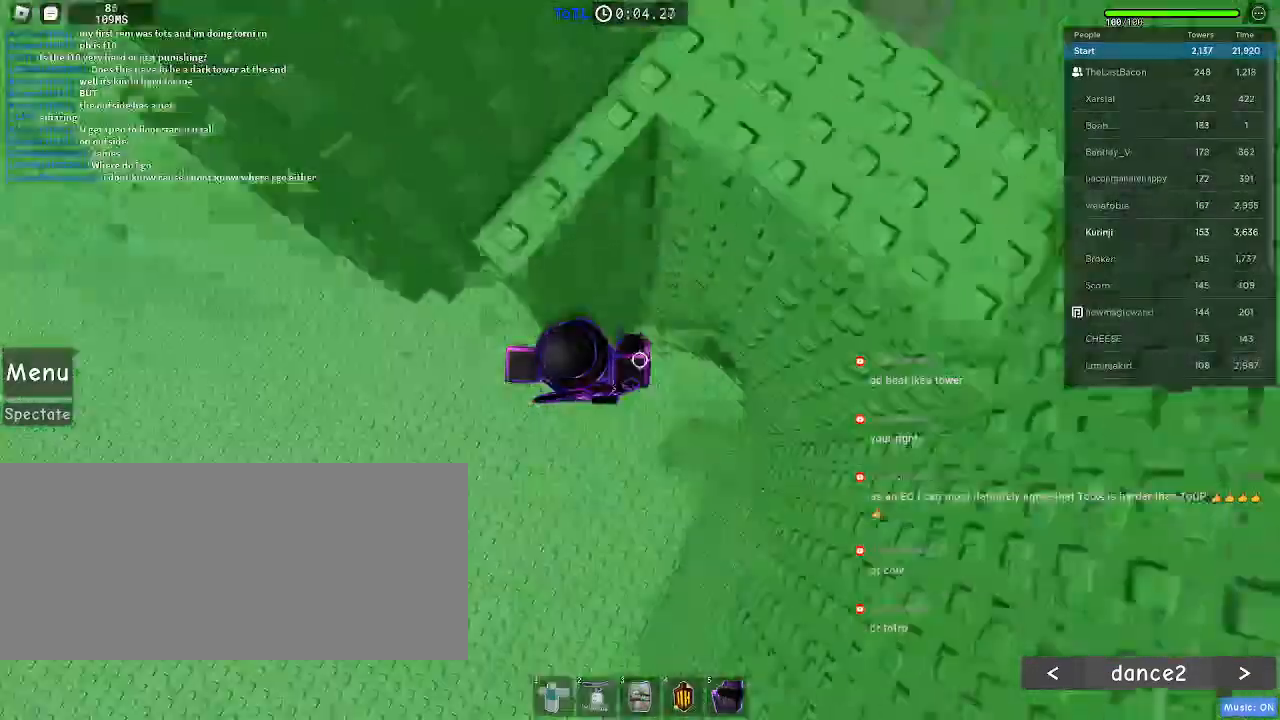
{"keys": ["a"], "mouse": [], "events": []}
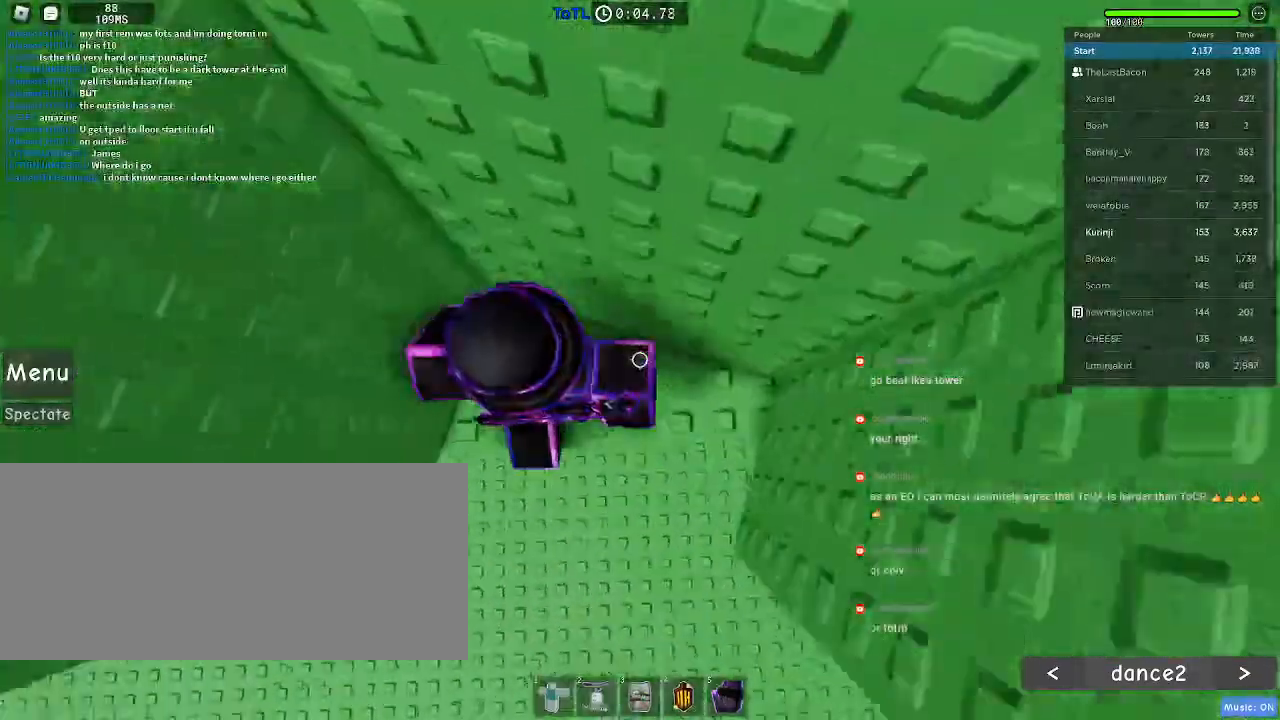
{"keys": ["a"], "mouse": [], "events": [[283, "space", "down"], [383, "space", "up"]]}
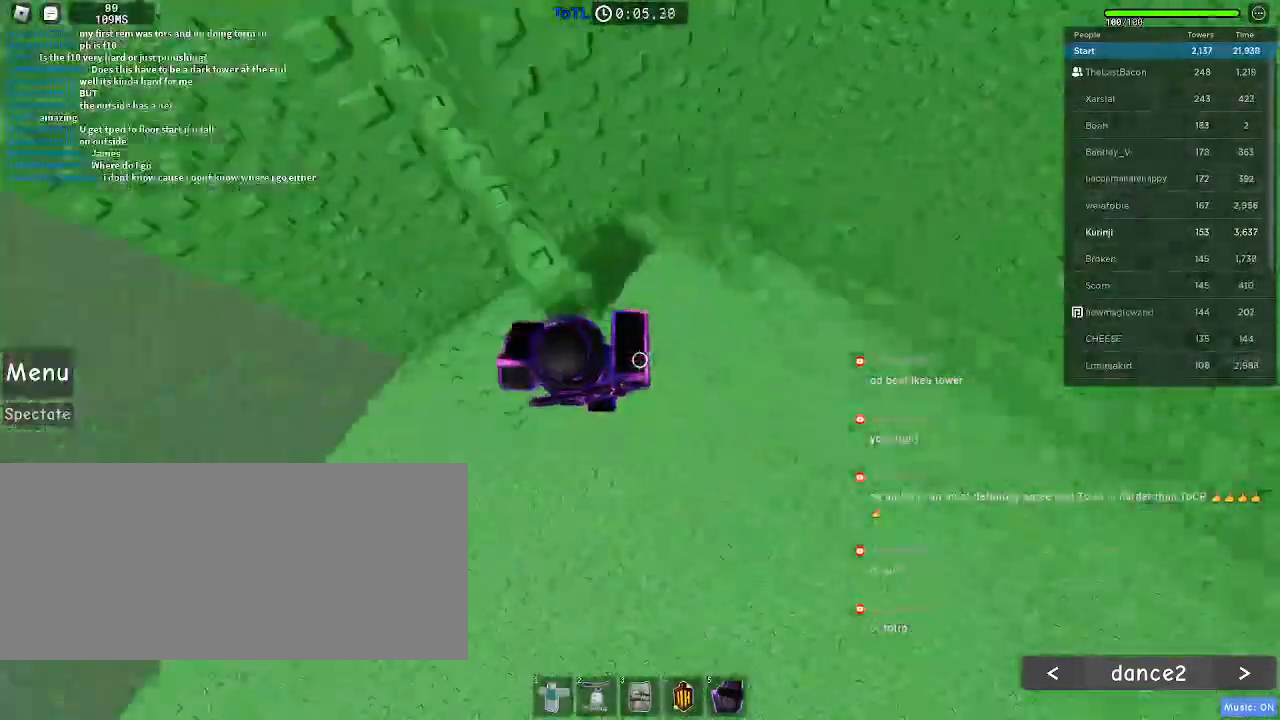
{"keys": ["a"], "mouse": [], "events": [[366, "space", "down"], [450, "space", "up"]]}
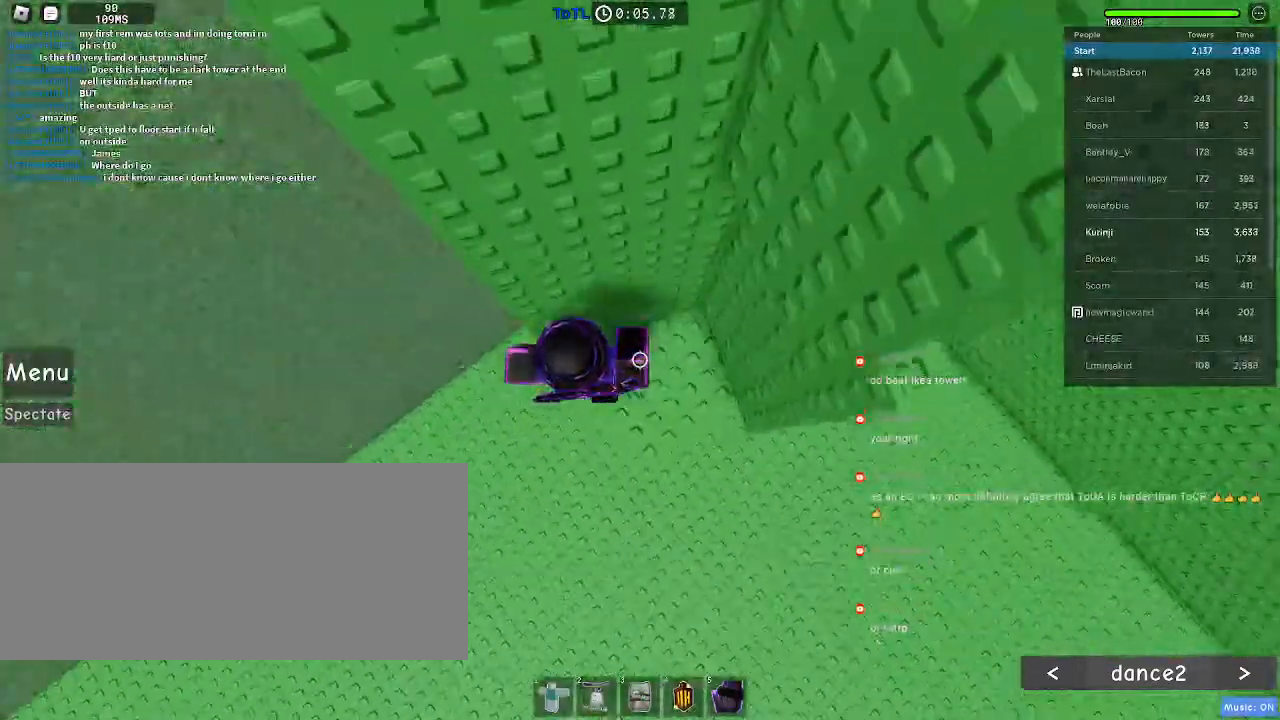
{"keys": ["a"], "mouse": [], "events": [[200, "w", "down"], [300, "a", "up"], [350, "w", "up"], [466, "a", "down"]]}
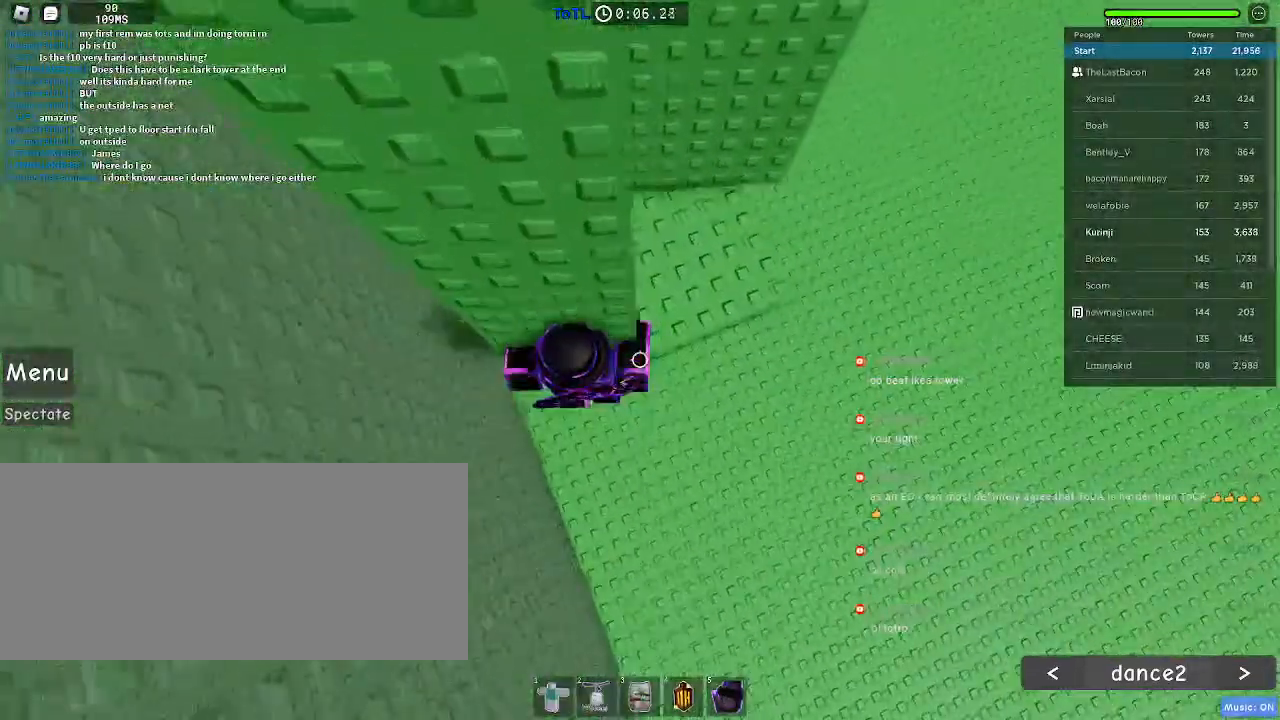
{"keys": ["a", "w"], "mouse": [], "events": [[83, "space", "down"], [150, "space", "up"], [500, "w", "down"]]}
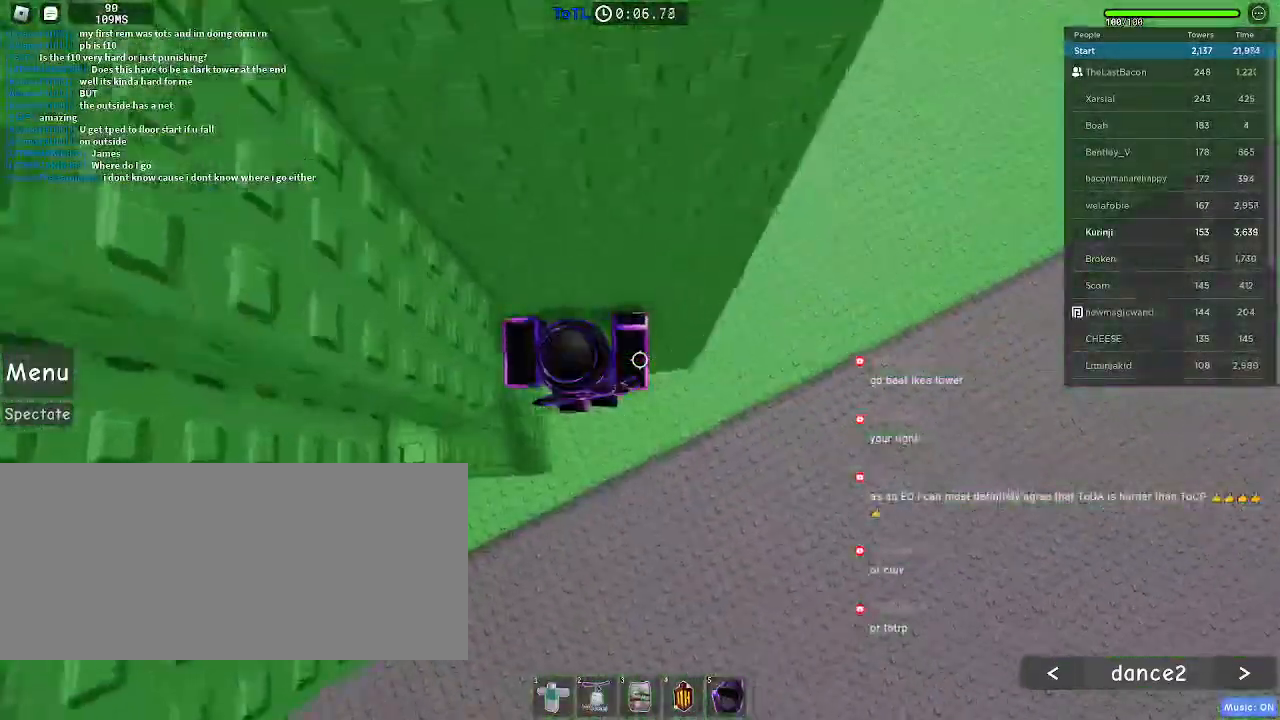
{"keys": ["a", "space"], "mouse": [], "events": [[250, "a", "up"], [250, "w", "up"], [350, "a", "down"], [466, "space", "down"]]}
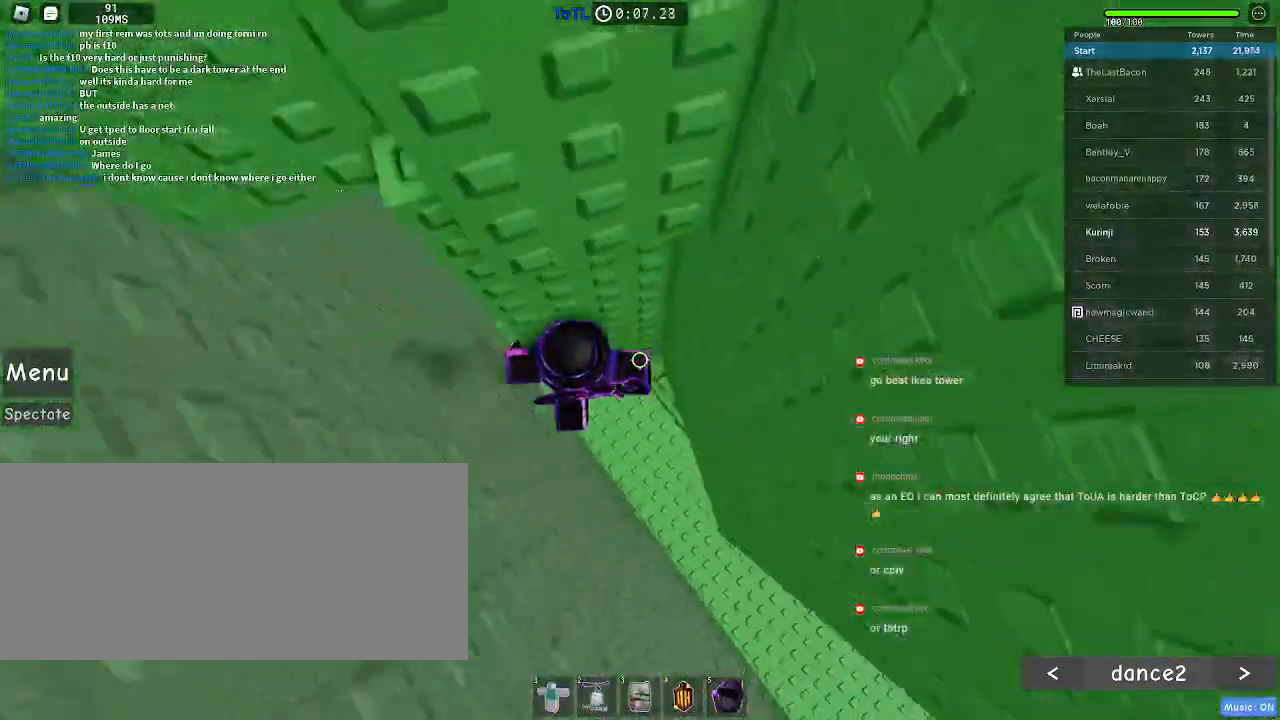
{"keys": ["a"], "mouse": [], "events": [[83, "space", "up"]]}
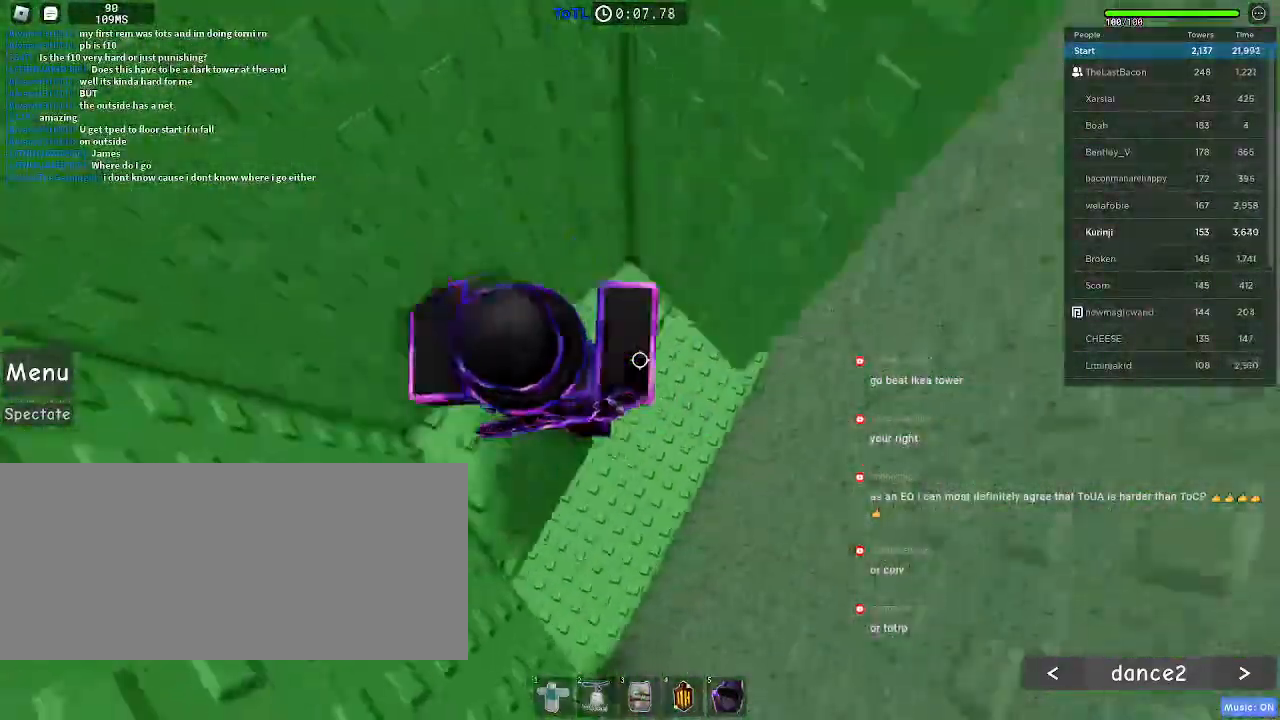
{"keys": ["a"], "mouse": [], "events": [[250, "a", "up"], [383, "a", "down"]]}
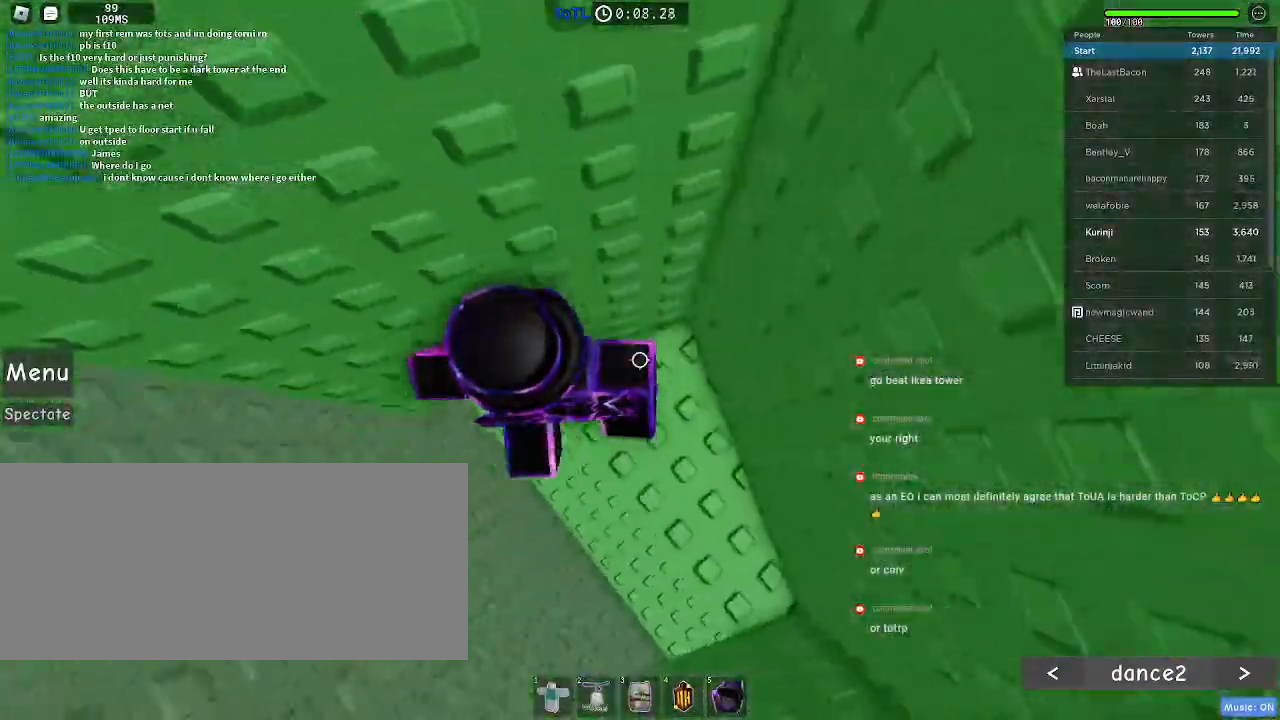
{"keys": ["a", "space"], "mouse": [], "events": [[166, "space", "down"]]}
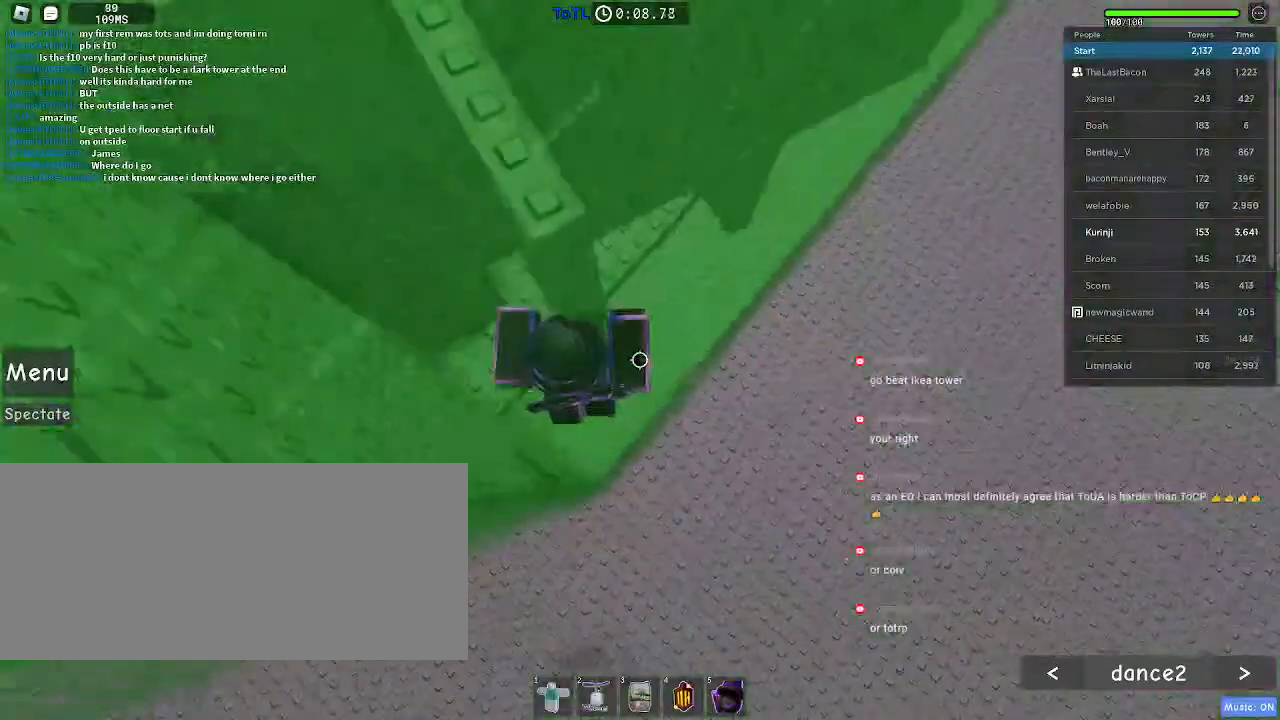
{"keys": ["a", "space"], "mouse": [], "events": []}
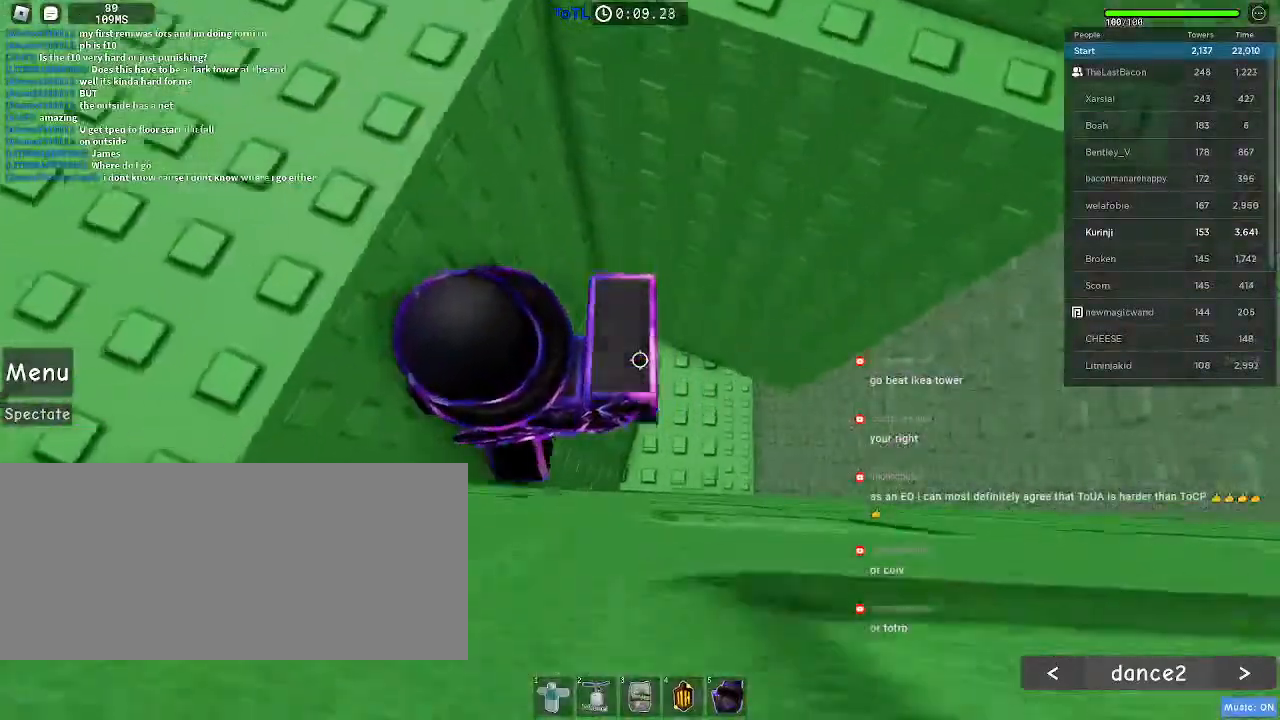
{"keys": ["a", "w"], "mouse": [], "events": [[33, "w", "down"], [116, "a", "up"], [250, "space", "up"], [433, "a", "down"]]}
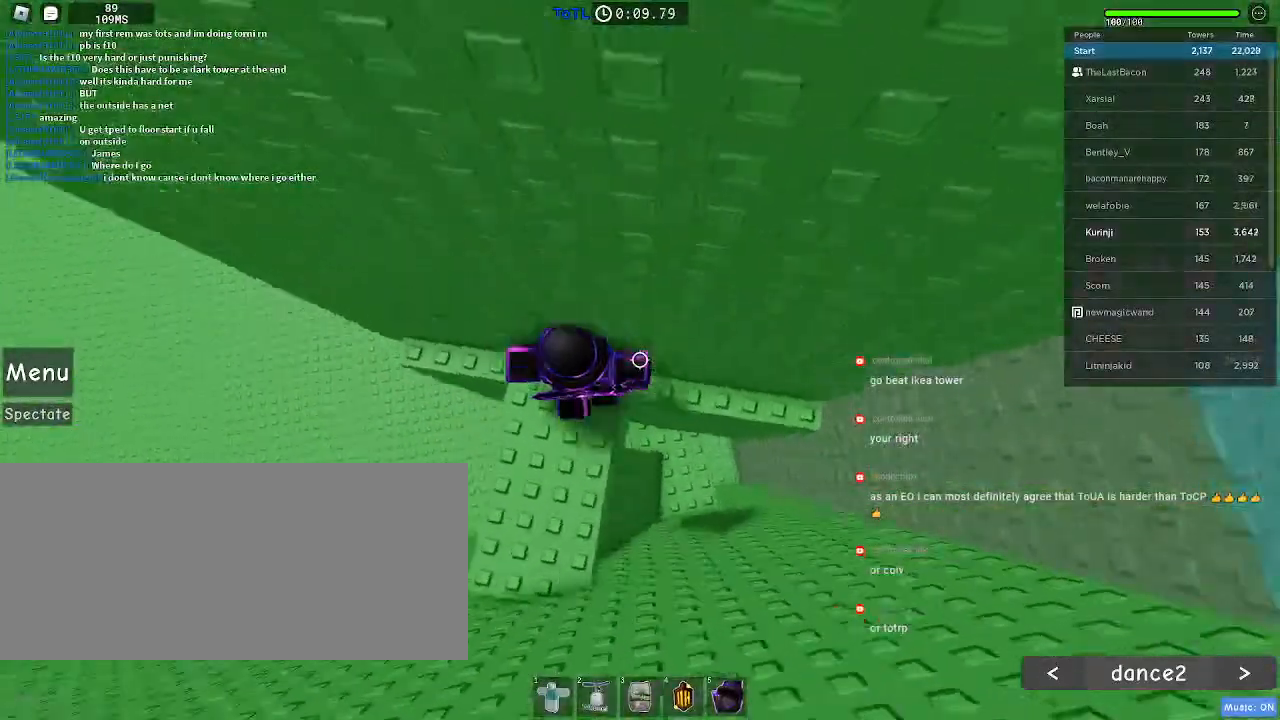
{"keys": ["a"], "mouse": [], "events": [[50, "w", "up"]]}
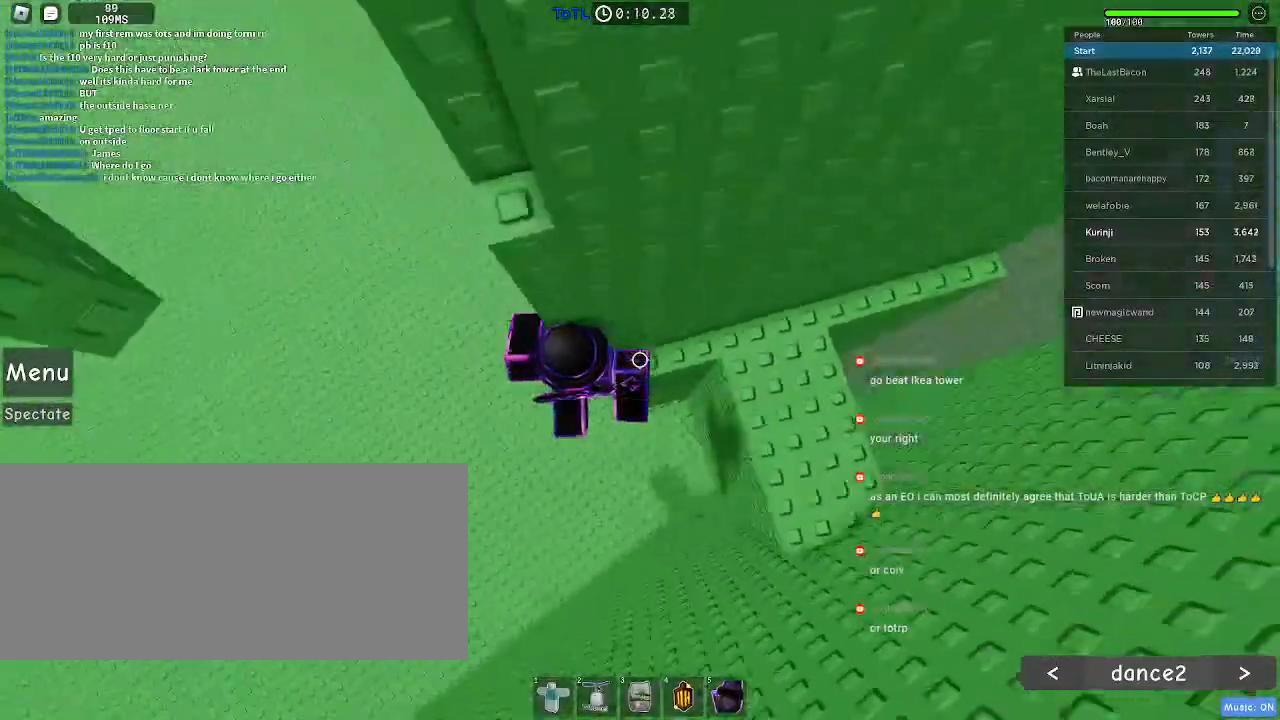
{"keys": ["a", "w"], "mouse": [], "events": [[16, "space", "down"], [133, "space", "up"], [466, "w", "down"]]}
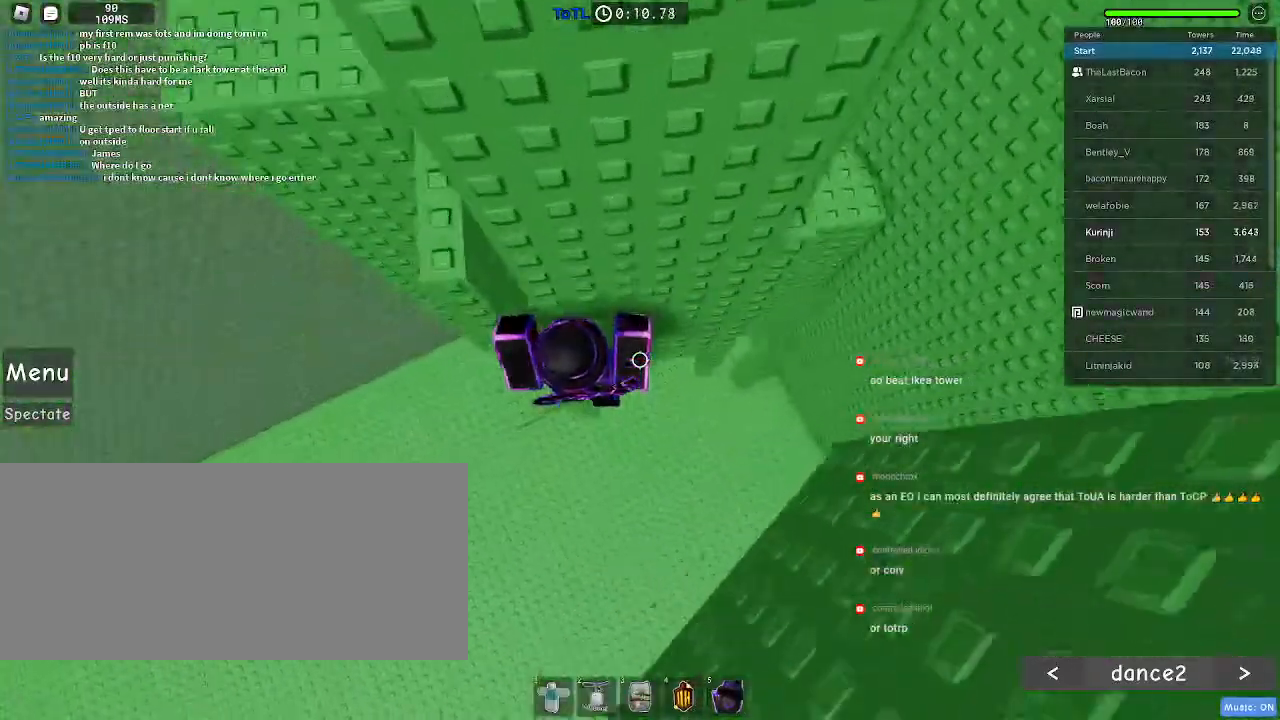
{"keys": ["d"], "mouse": [], "events": [[150, "d", "down"], [166, "a", "up"], [216, "w", "up"]]}
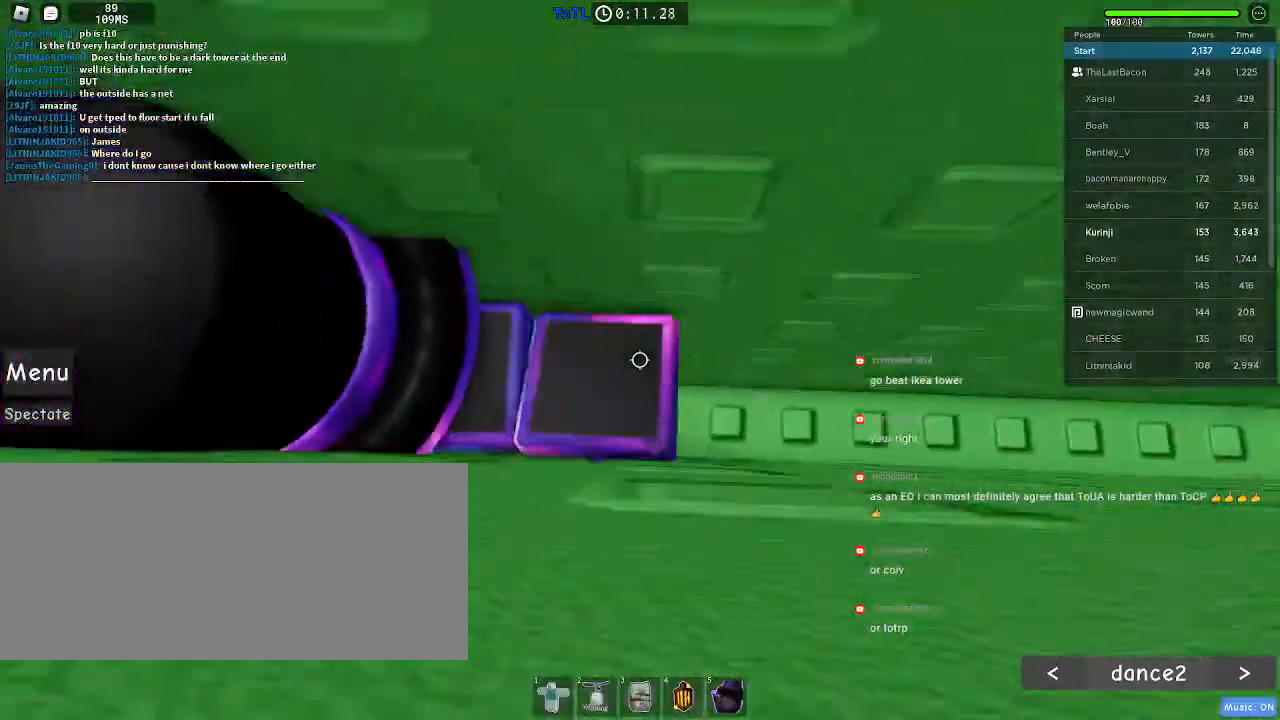
{"keys": ["d"], "mouse": [], "events": []}
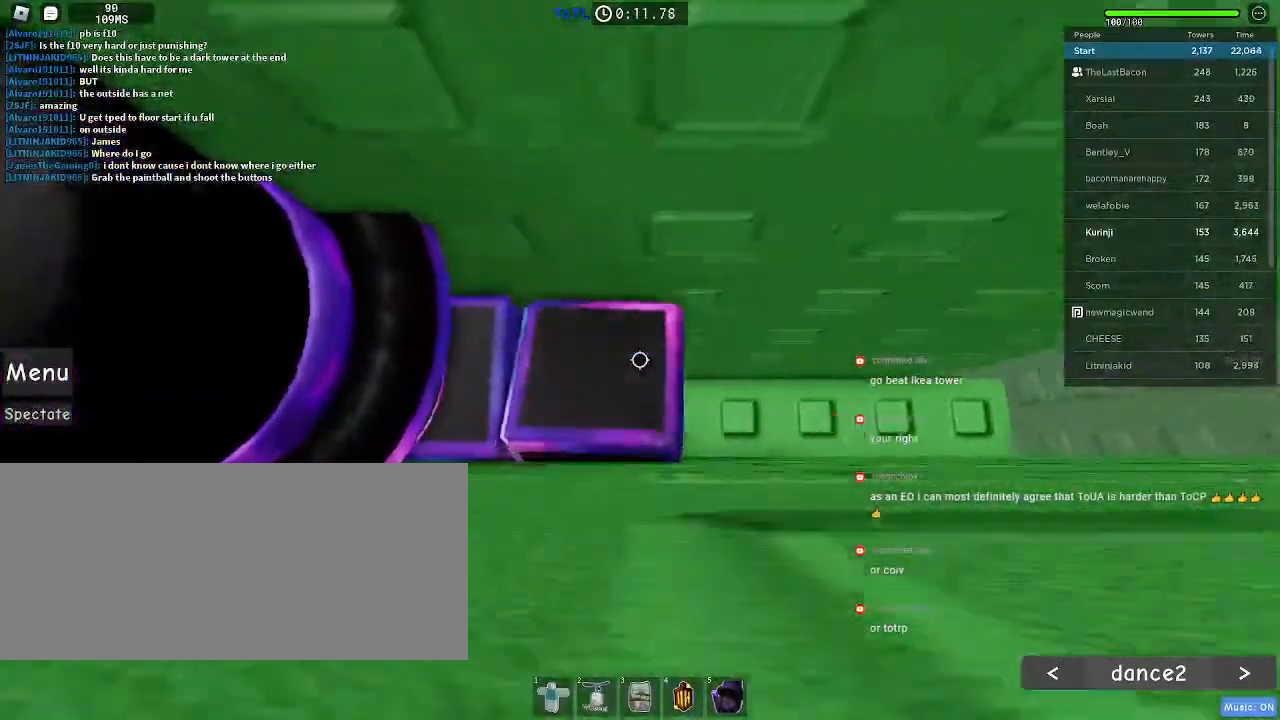
{"keys": ["d"], "mouse": [], "events": [[50, "d", "up"], [250, "d", "down"], [366, "d", "up"], [500, "d", "down"]]}
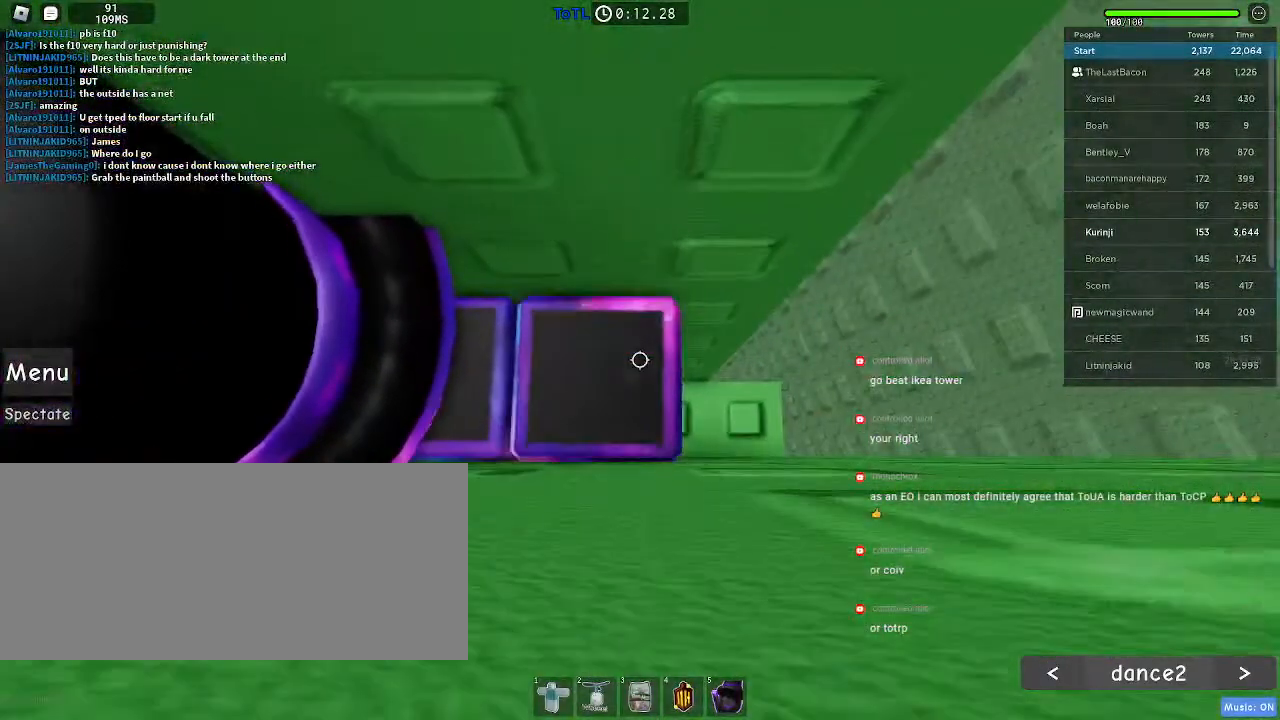
{"keys": [], "mouse": [], "events": [[100, "d", "up"], [200, "d", "down"], [283, "d", "up"]]}
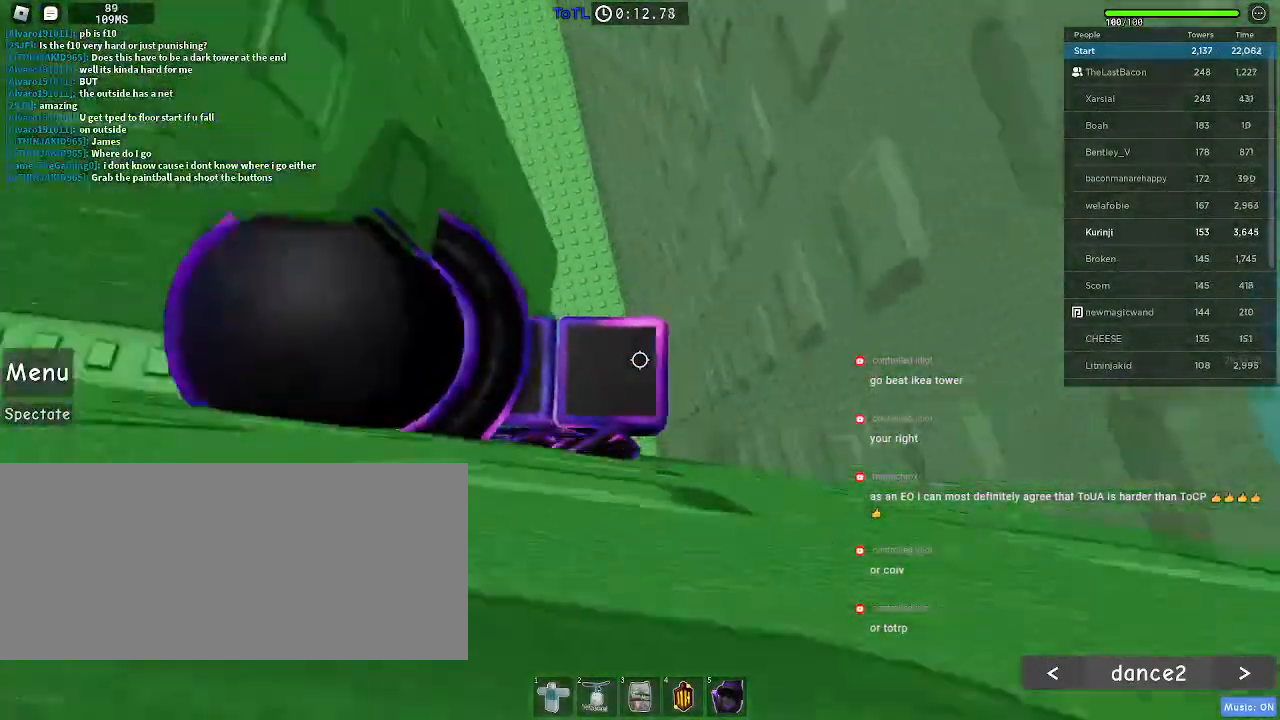
{"keys": [], "mouse": [], "events": []}
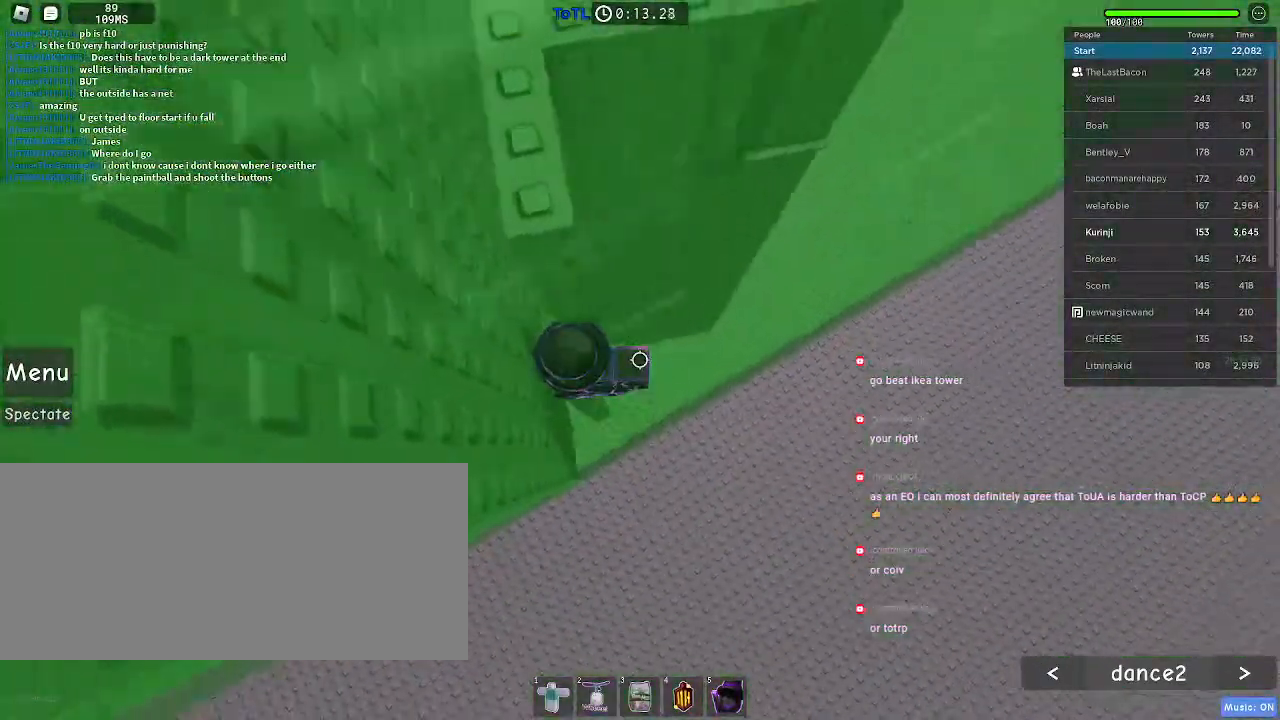
{"keys": [], "mouse": [], "events": []}